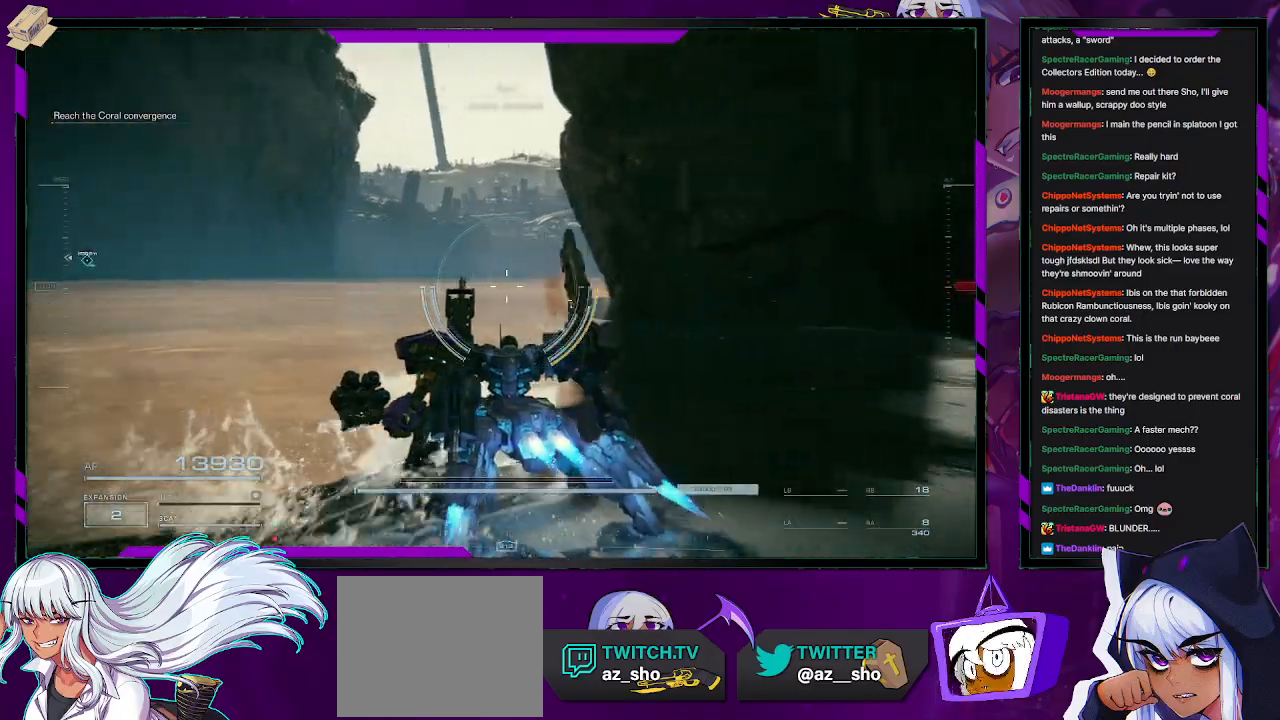
Gameplay with a controller (Xbox layout); each line is a JSON object with the inputs held at the frame after it. "events" lists button and stick changes between this image and that frame as [ms after this image, input, new state], when the widget could be followed in between.
{"buttons": ["R2"], "left_stick": "up", "right_stick": "left", "events": [[17, "right_stick", "center"], [133, "X", "down"], [250, "X", "up"], [433, "right_stick", "left"], [500, "left_stick", "up"]]}
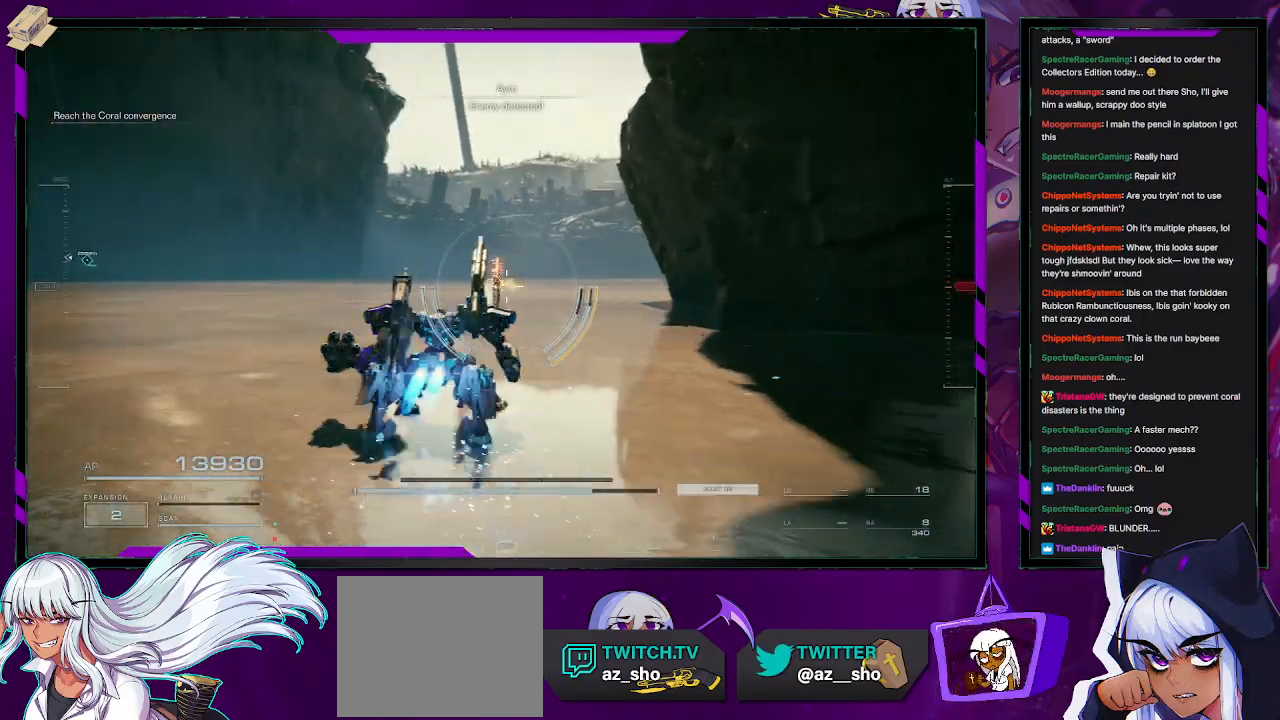
{"buttons": ["R2"], "left_stick": "right", "right_stick": "left", "events": [[267, "left_stick", "up-right"], [467, "left_stick", "right"]]}
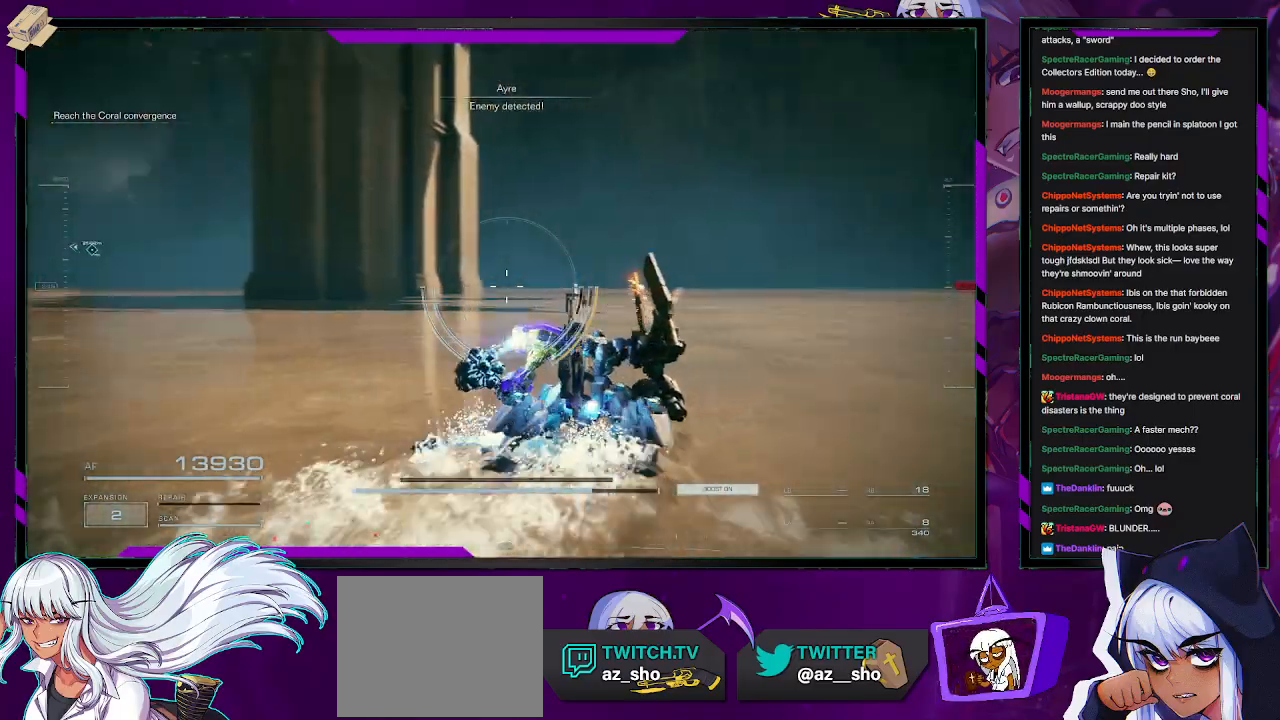
{"buttons": ["R2"], "left_stick": "down-right", "right_stick": "left", "events": [[133, "left_stick", "down-right"]]}
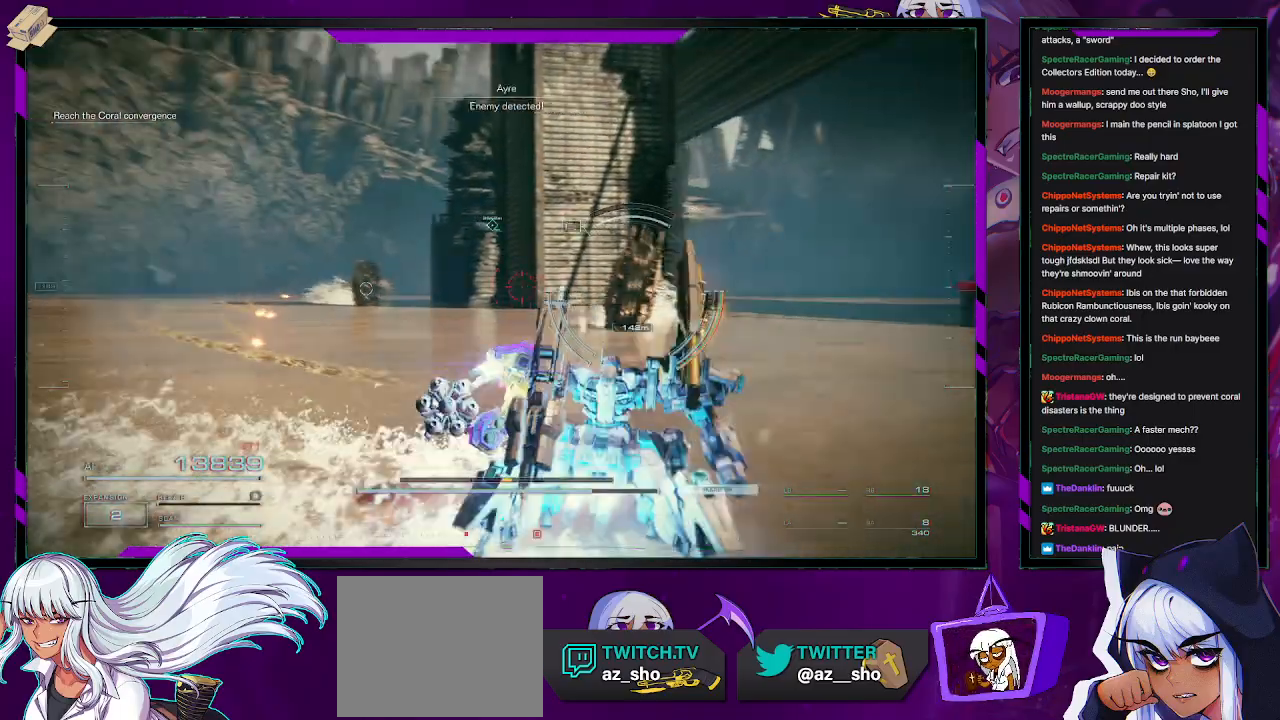
{"buttons": ["R2"], "left_stick": "down-right", "right_stick": "center", "events": [[133, "right_stick", "center"], [233, "R2", "up"], [250, "left_stick", "right"], [383, "right_stick", "left"], [483, "R2", "down"], [483, "left_stick", "down-right"], [500, "right_stick", "center"]]}
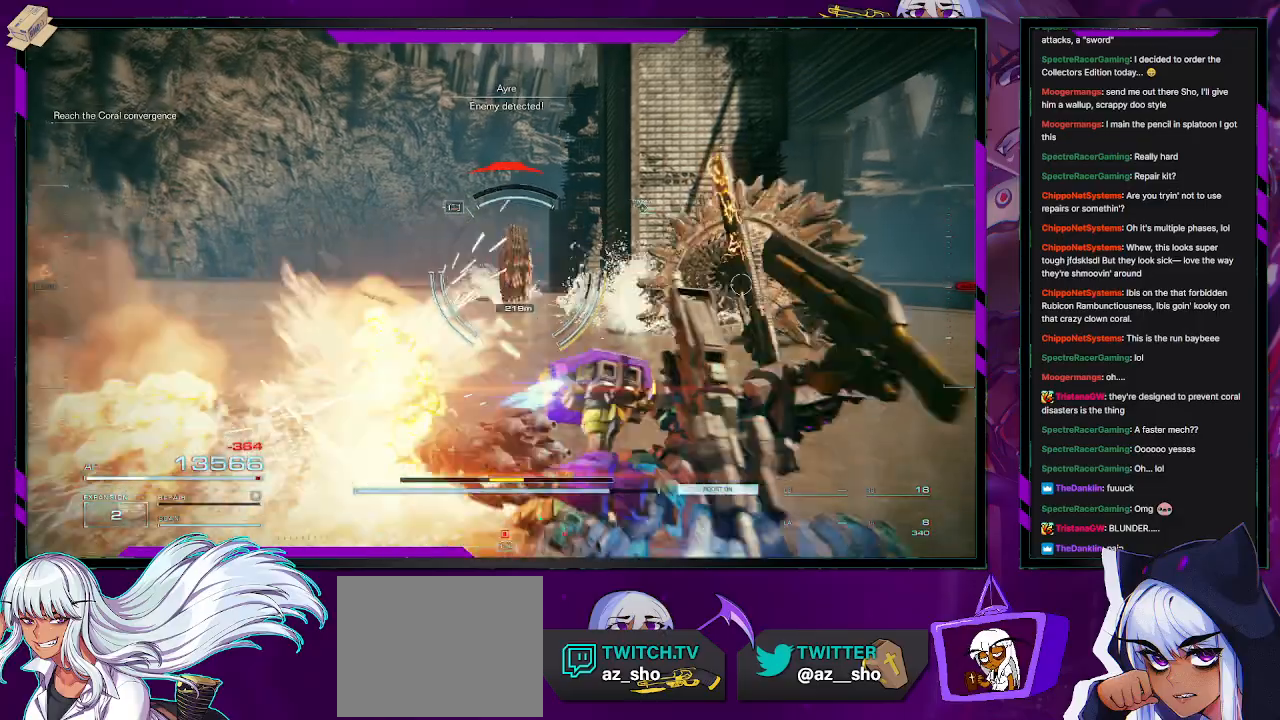
{"buttons": ["R2"], "left_stick": "down-right", "right_stick": "center", "events": [[117, "right_stick", "right"], [150, "left_stick", "down"], [383, "left_stick", "down-right"], [433, "right_stick", "center"]]}
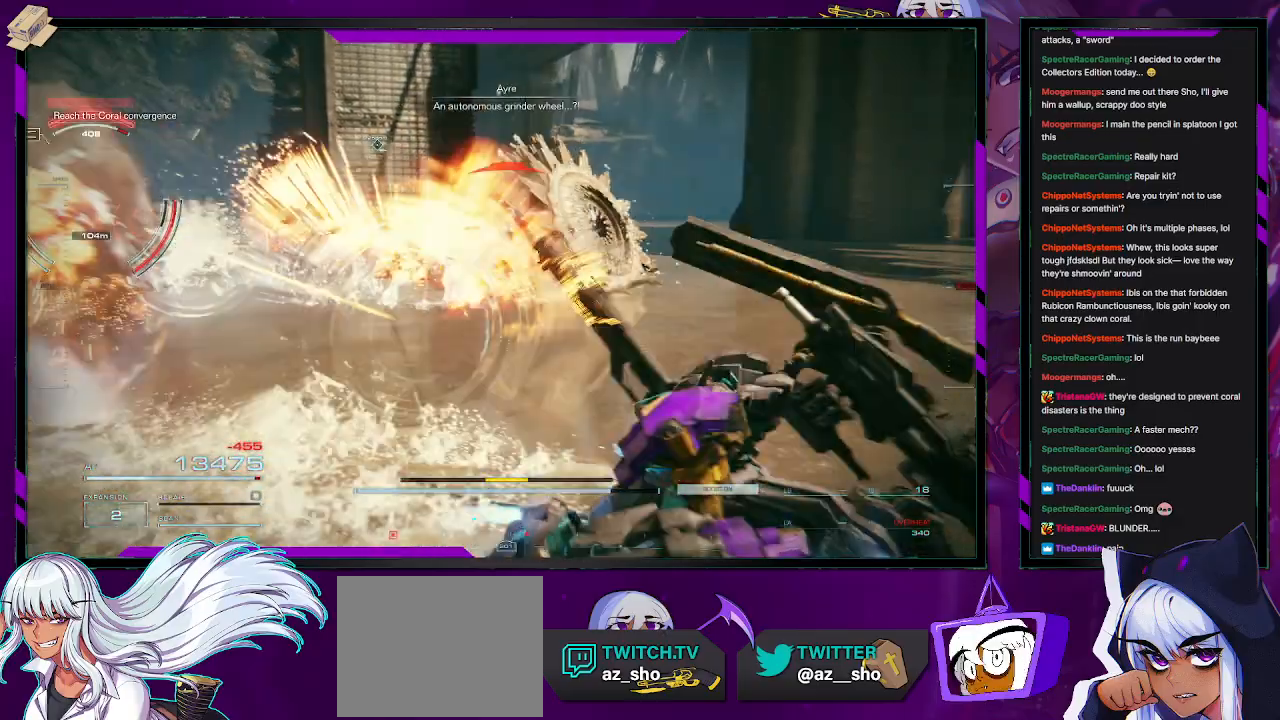
{"buttons": ["R2"], "left_stick": "left", "right_stick": "center", "events": [[50, "left_stick", "center"], [50, "right_stick", "left"], [133, "left_stick", "up-left"], [300, "right_stick", "center"], [400, "X", "down"], [400, "left_stick", "left"], [500, "X", "up"]]}
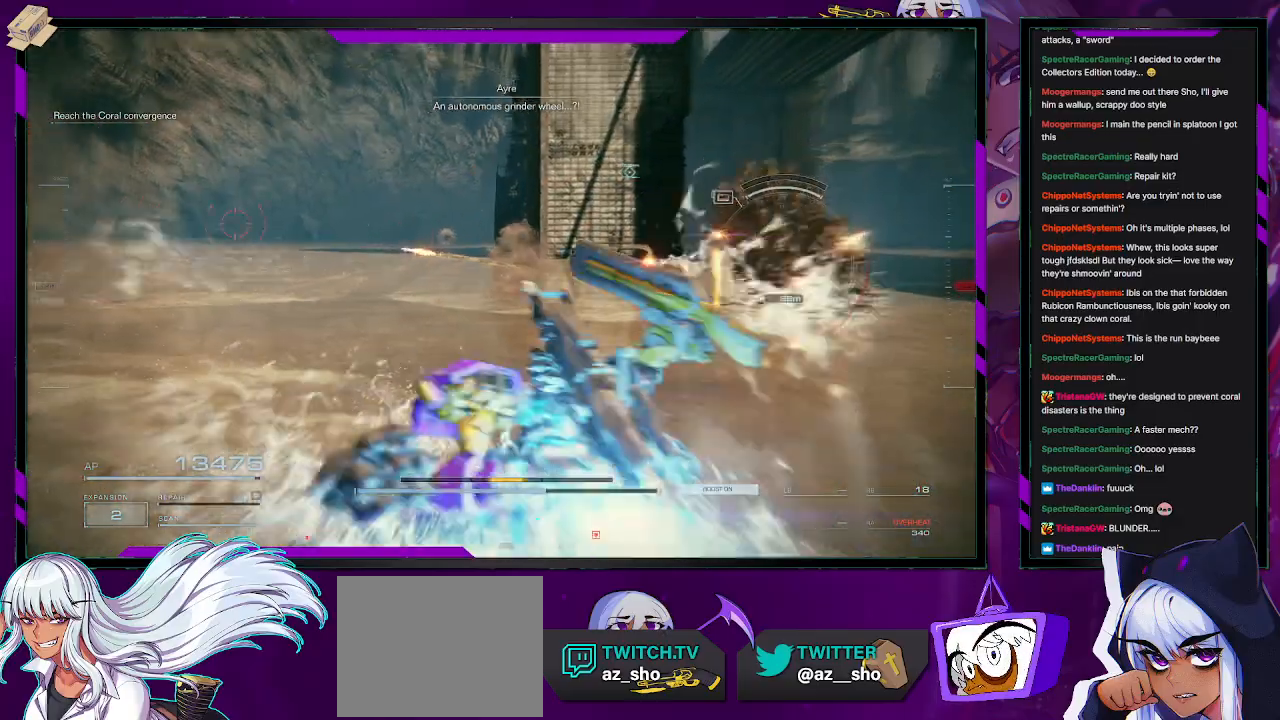
{"buttons": ["R2"], "left_stick": "up-left", "right_stick": "left", "events": [[100, "right_stick", "left"], [300, "left_stick", "up-left"]]}
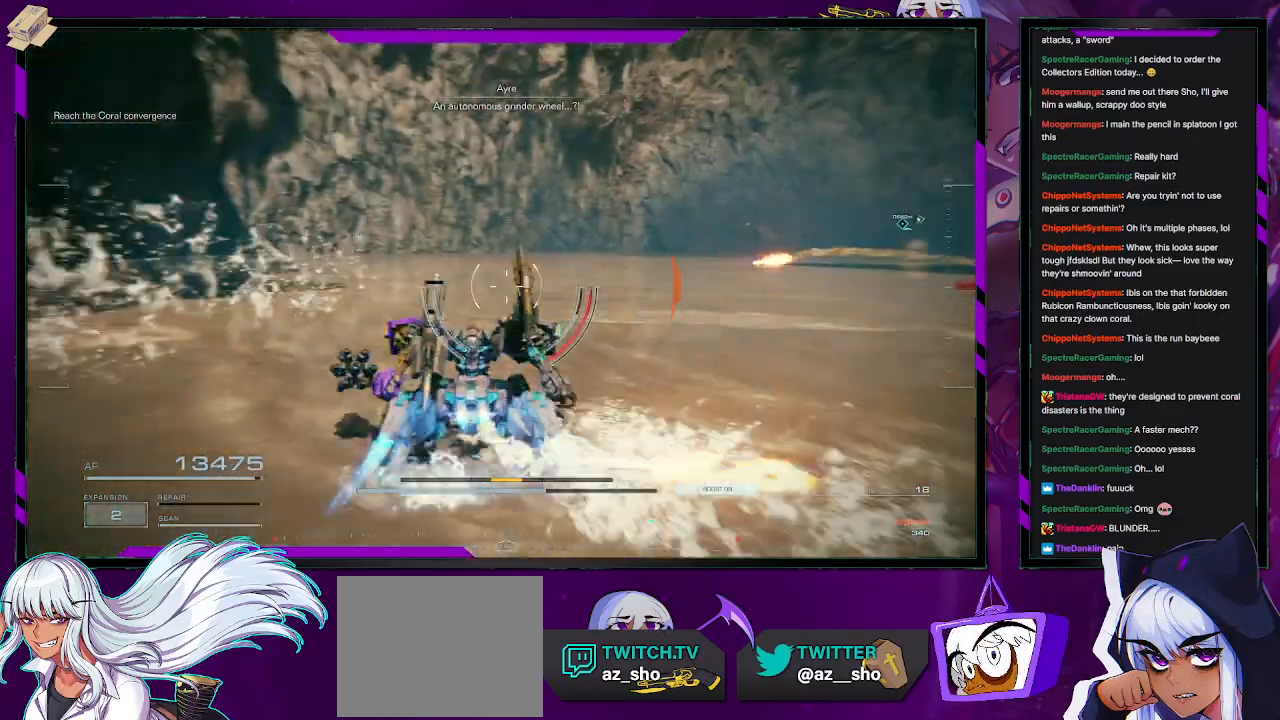
{"buttons": ["R2"], "left_stick": "up-left", "right_stick": "left", "events": [[150, "left_stick", "up"], [317, "right_stick", "center"], [417, "right_stick", "left"], [450, "left_stick", "up-left"]]}
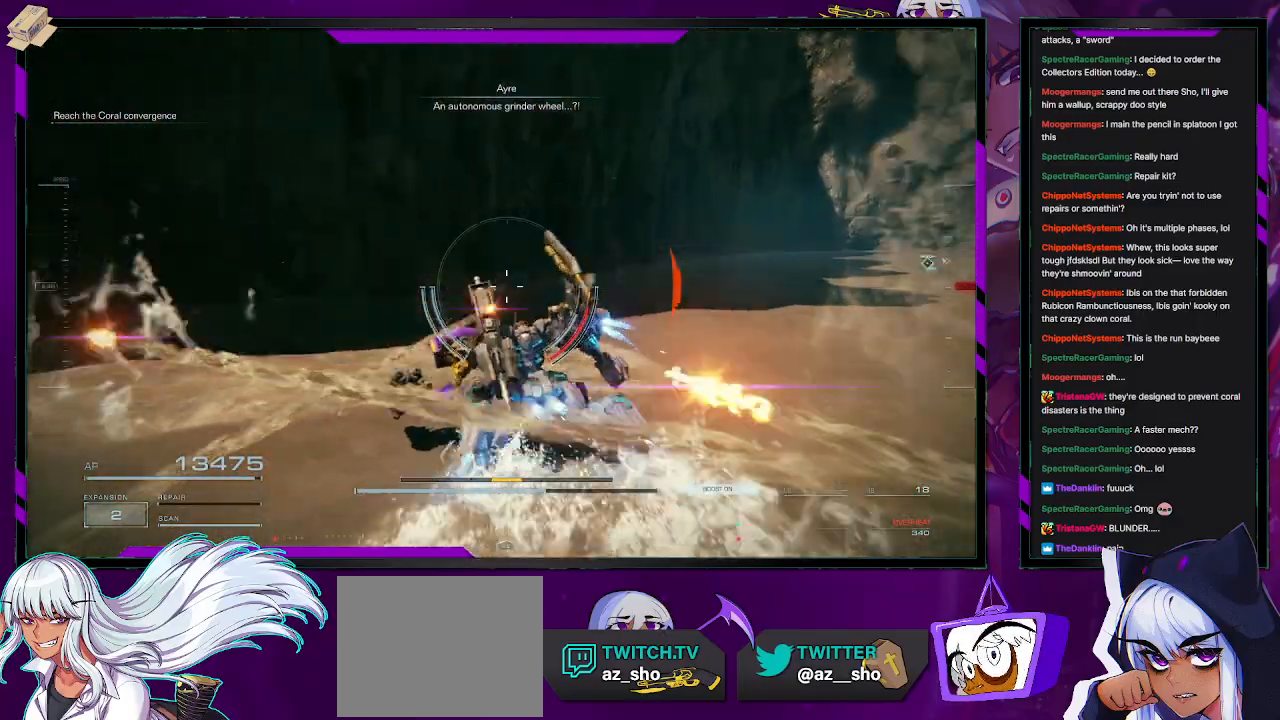
{"buttons": ["R2"], "left_stick": "down-left", "right_stick": "left", "events": [[67, "left_stick", "down-left"]]}
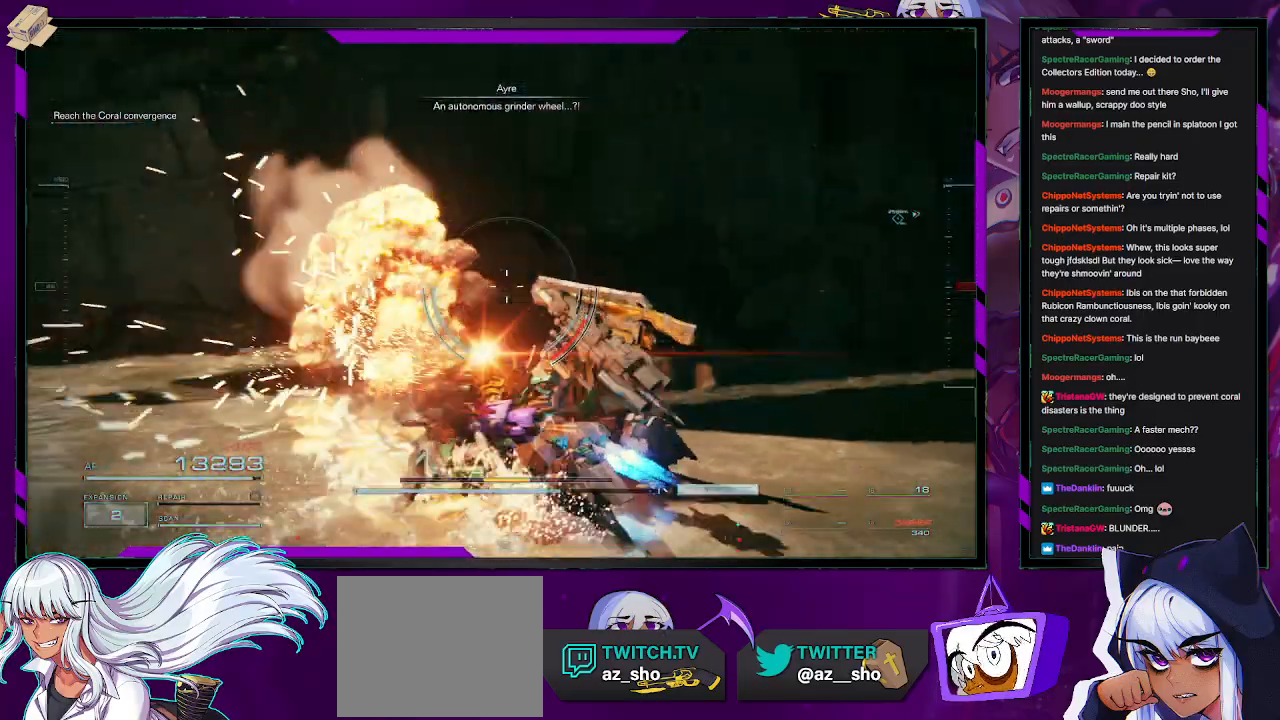
{"buttons": ["R2"], "left_stick": "up-left", "right_stick": "left", "events": [[67, "left_stick", "left"], [250, "left_stick", "up-left"]]}
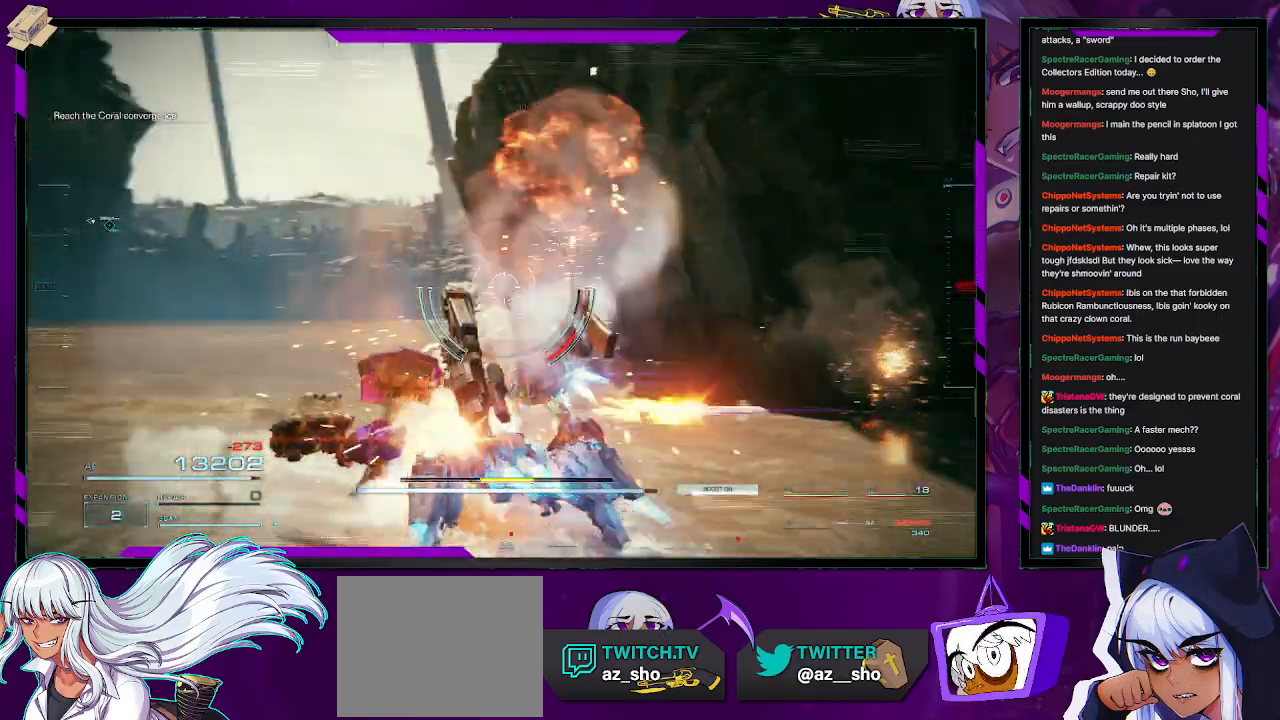
{"buttons": ["R2"], "left_stick": "up", "right_stick": "down-right", "events": [[17, "right_stick", "center"], [117, "X", "down"], [217, "X", "up"], [217, "left_stick", "up"], [467, "right_stick", "down-right"]]}
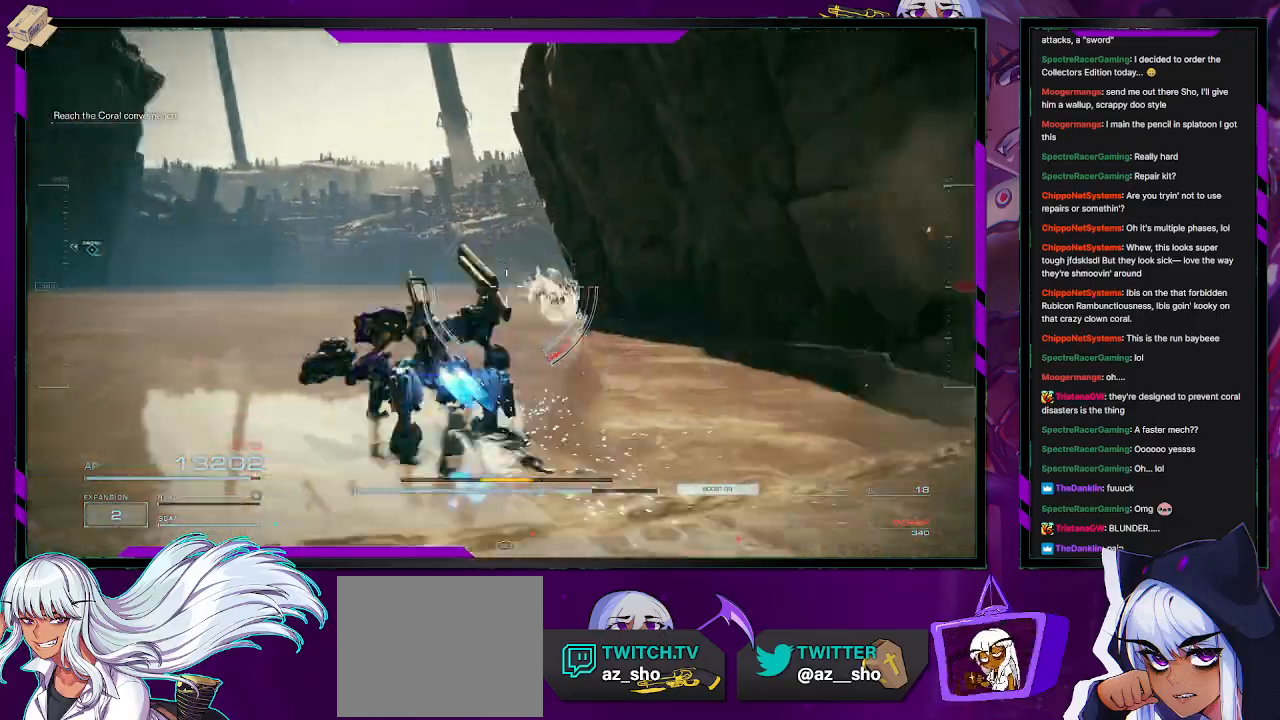
{"buttons": ["R2", "L3"], "left_stick": "up", "right_stick": "center", "events": [[167, "right_stick", "center"], [400, "L3", "down"]]}
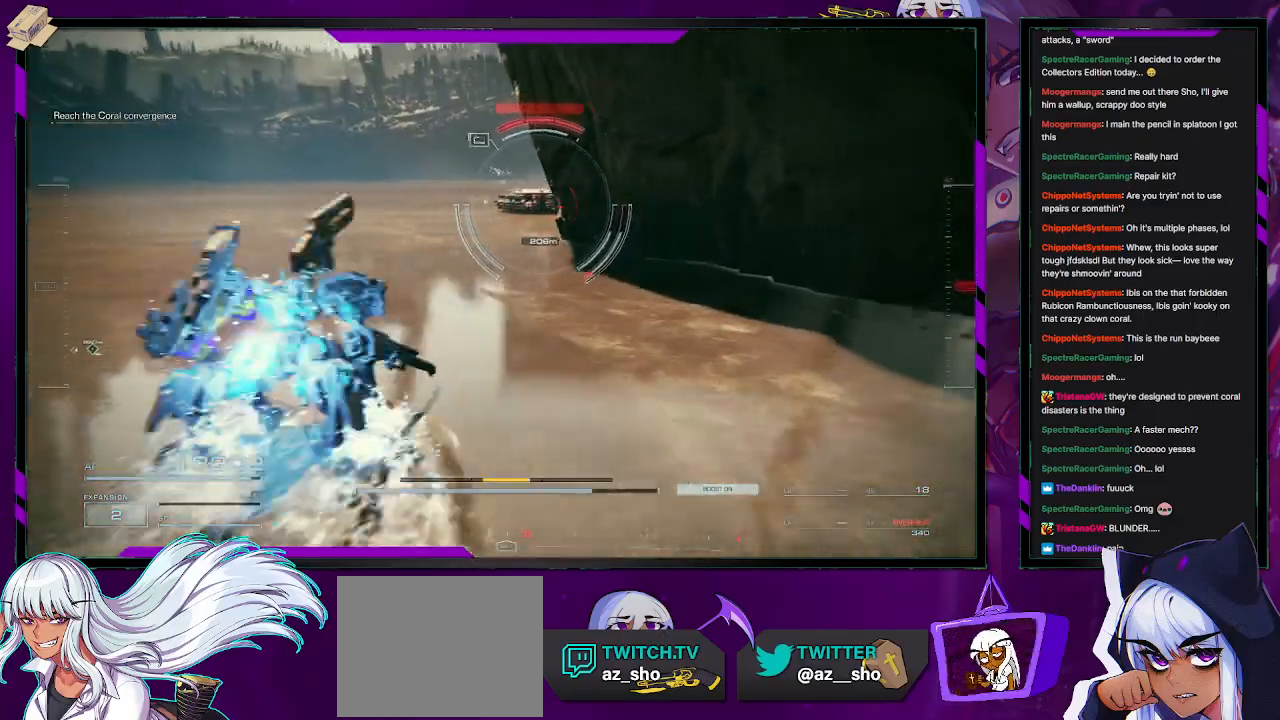
{"buttons": ["R2"], "left_stick": "up", "right_stick": "down-left", "events": [[33, "L3", "up"], [467, "right_stick", "down-left"]]}
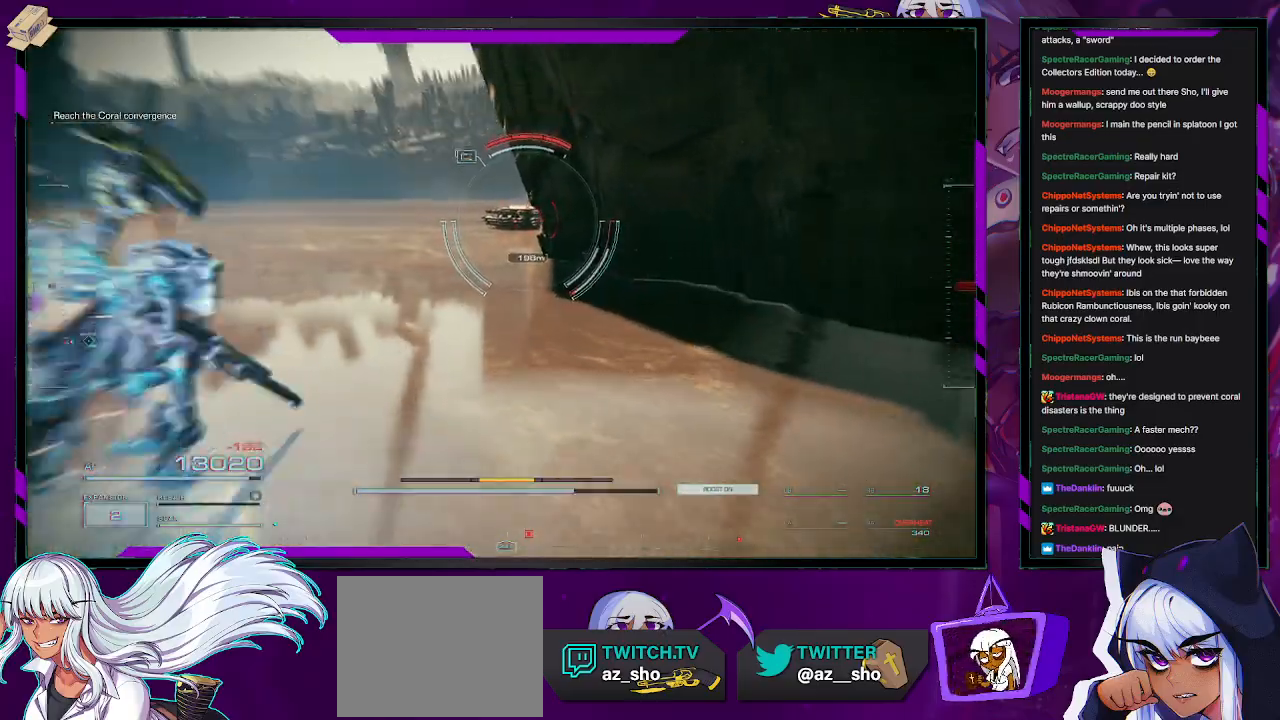
{"buttons": ["R2"], "left_stick": "up", "right_stick": "down-right", "events": [[67, "right_stick", "center"], [500, "right_stick", "down-right"]]}
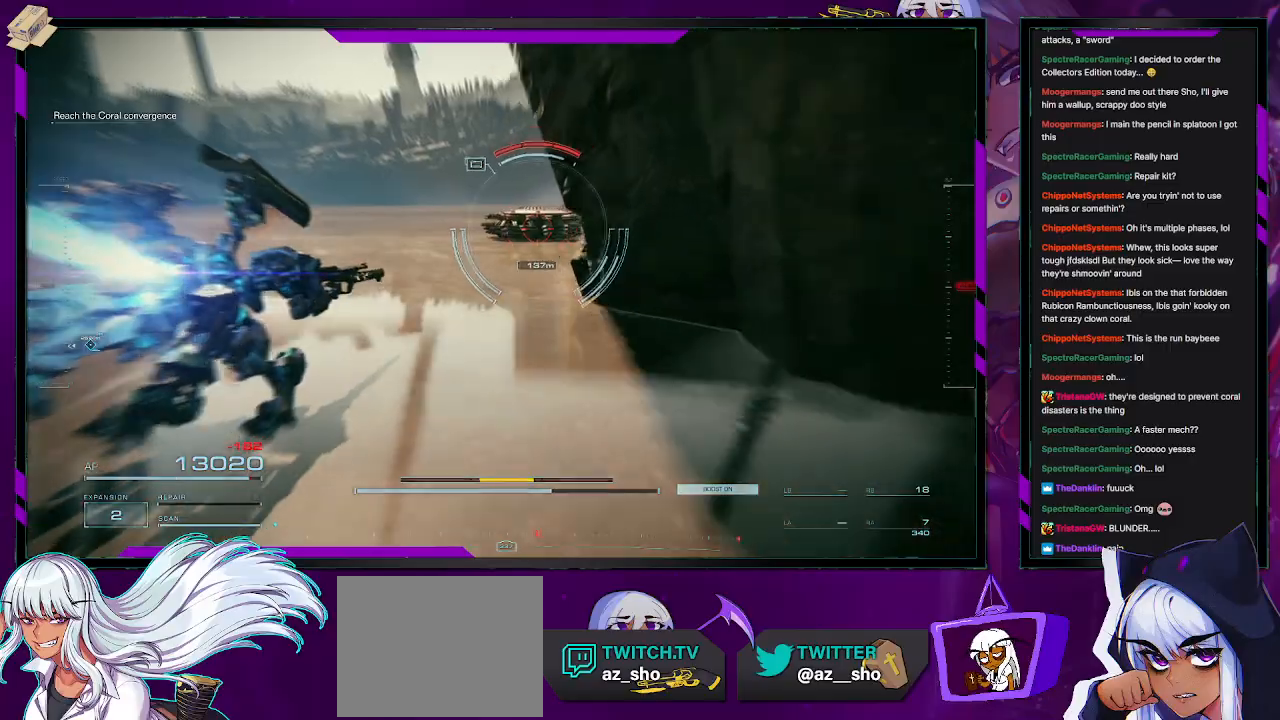
{"buttons": ["L2", "R2"], "left_stick": "up", "right_stick": "center", "events": [[200, "right_stick", "center"], [233, "L2", "down"]]}
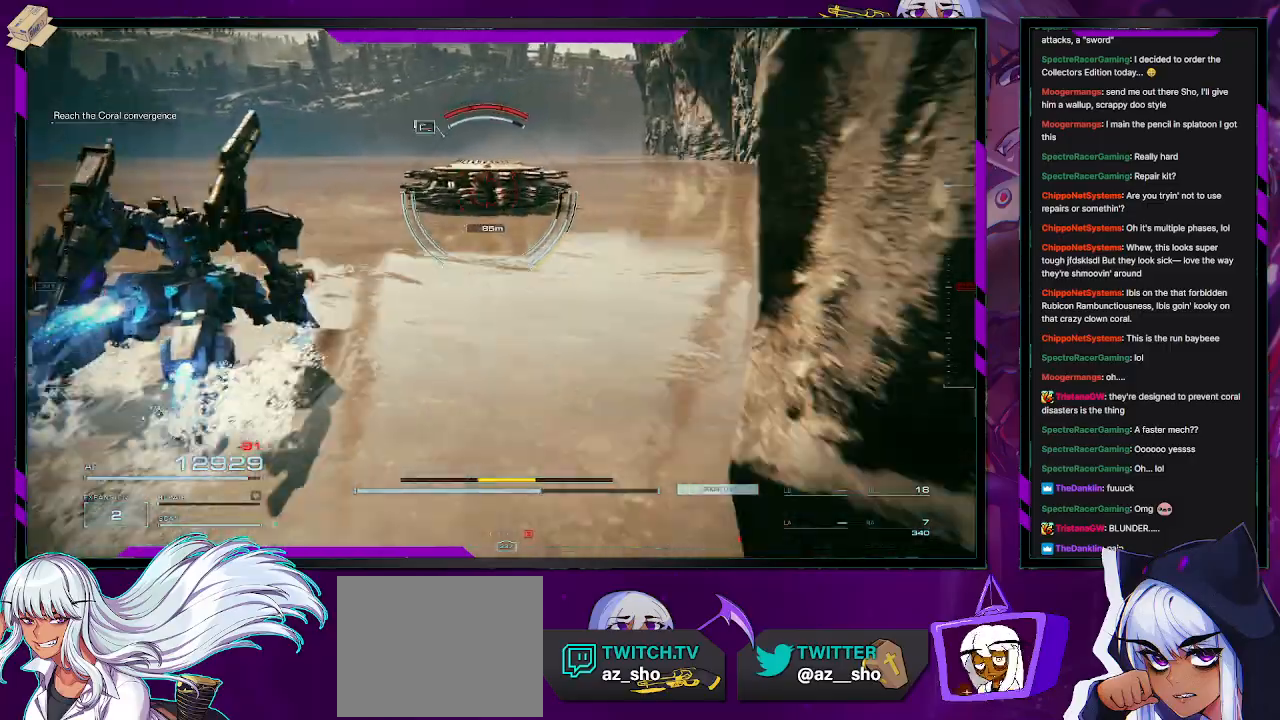
{"buttons": ["L2", "R2"], "left_stick": "up", "right_stick": "center", "events": [[50, "right_stick", "right"], [333, "right_stick", "center"]]}
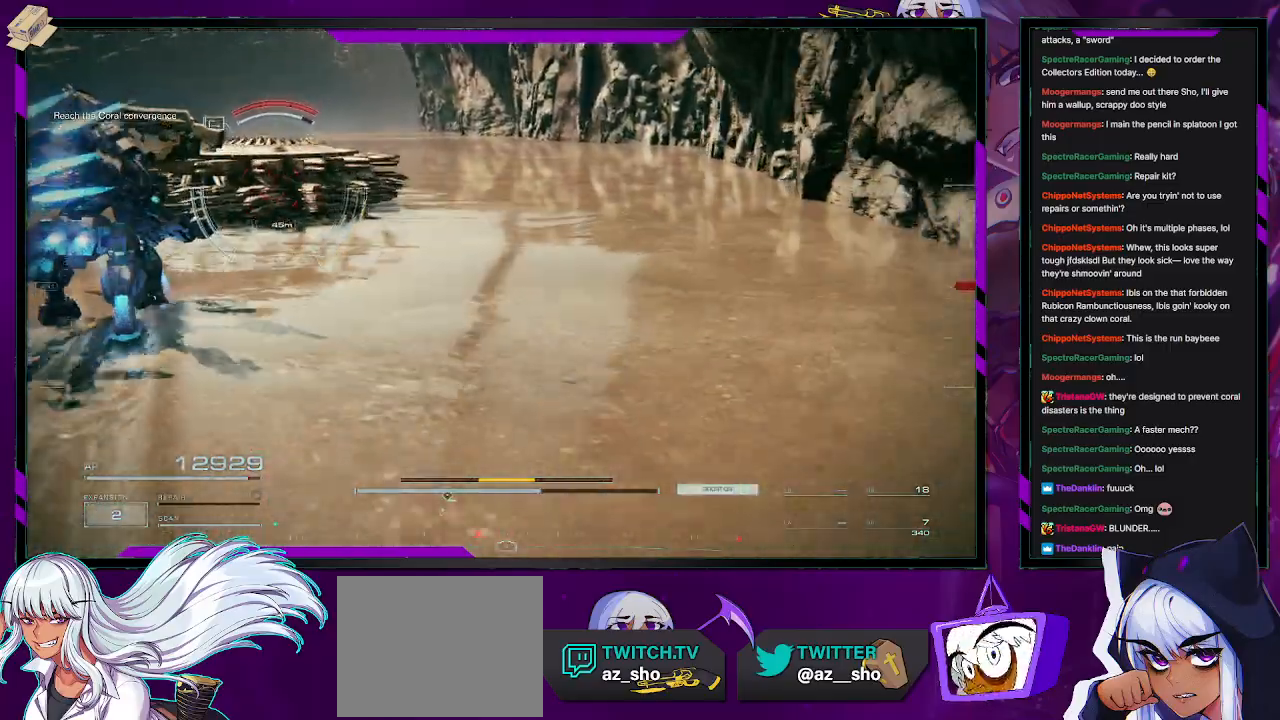
{"buttons": ["L2", "R2"], "left_stick": "up", "right_stick": "center", "events": []}
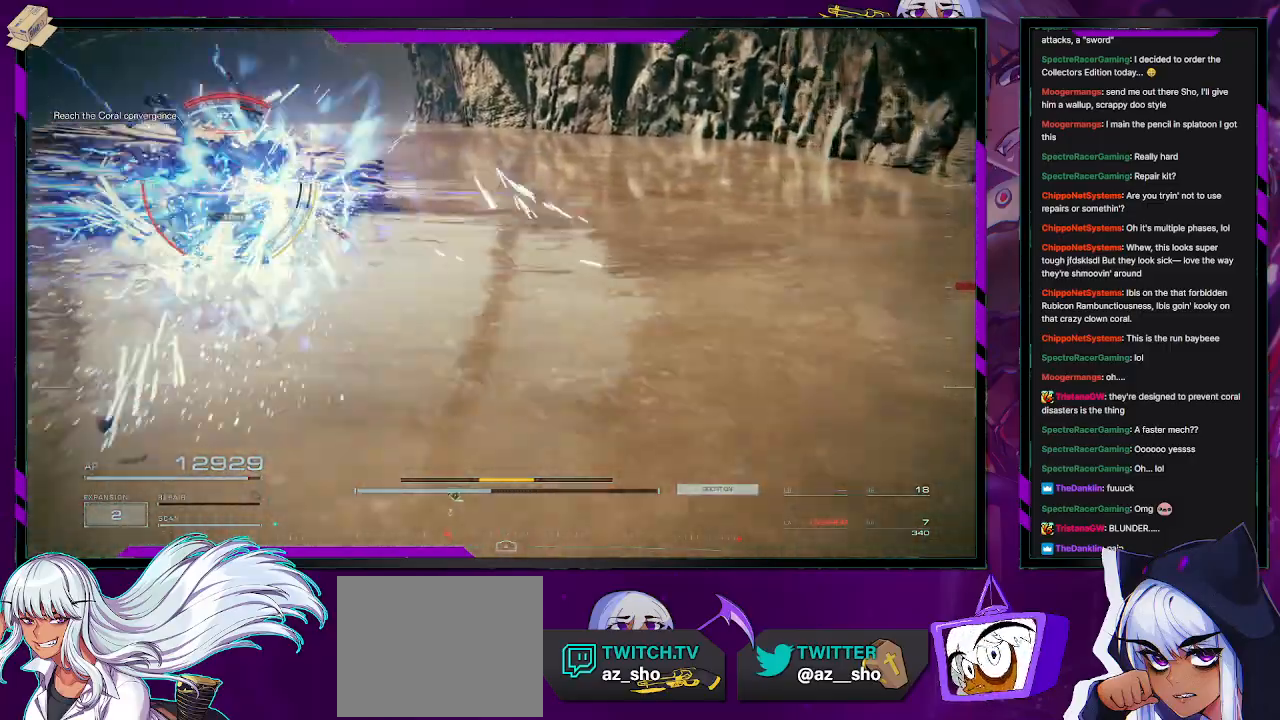
{"buttons": ["L2", "R2"], "left_stick": "up", "right_stick": "left", "events": [[300, "right_stick", "left"]]}
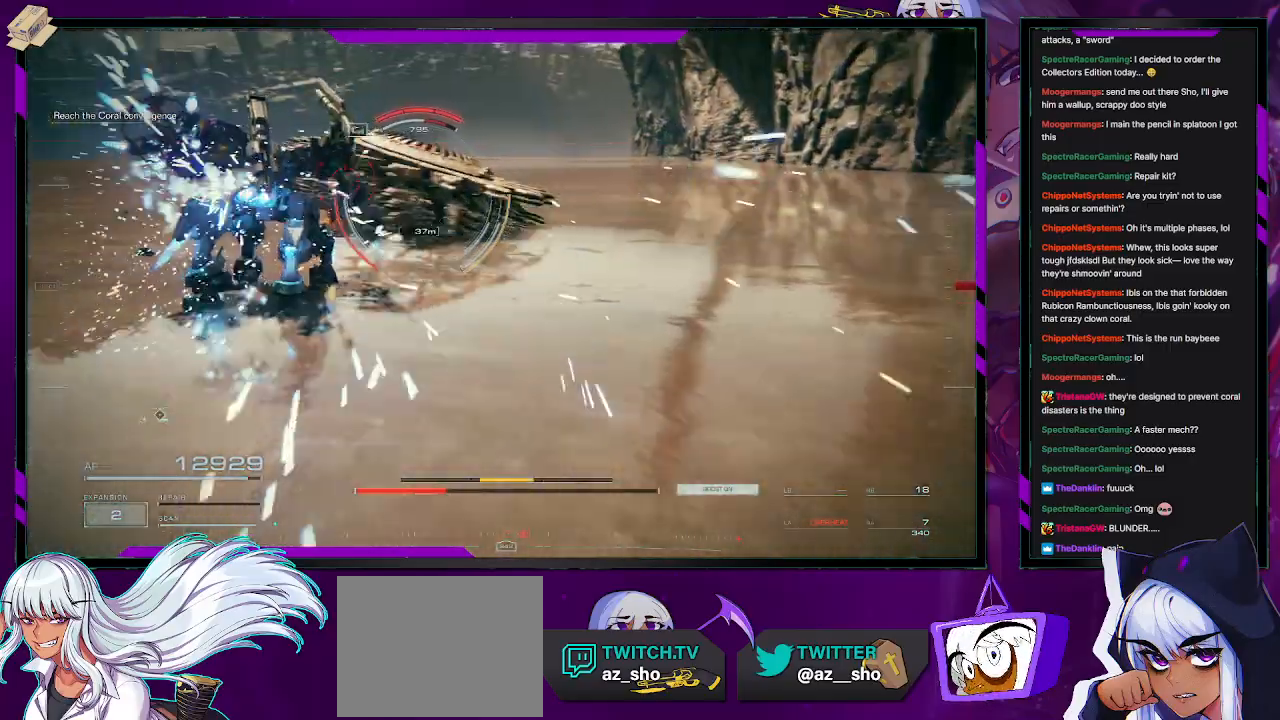
{"buttons": ["L2", "R2"], "left_stick": "up", "right_stick": "center", "events": [[150, "right_stick", "center"]]}
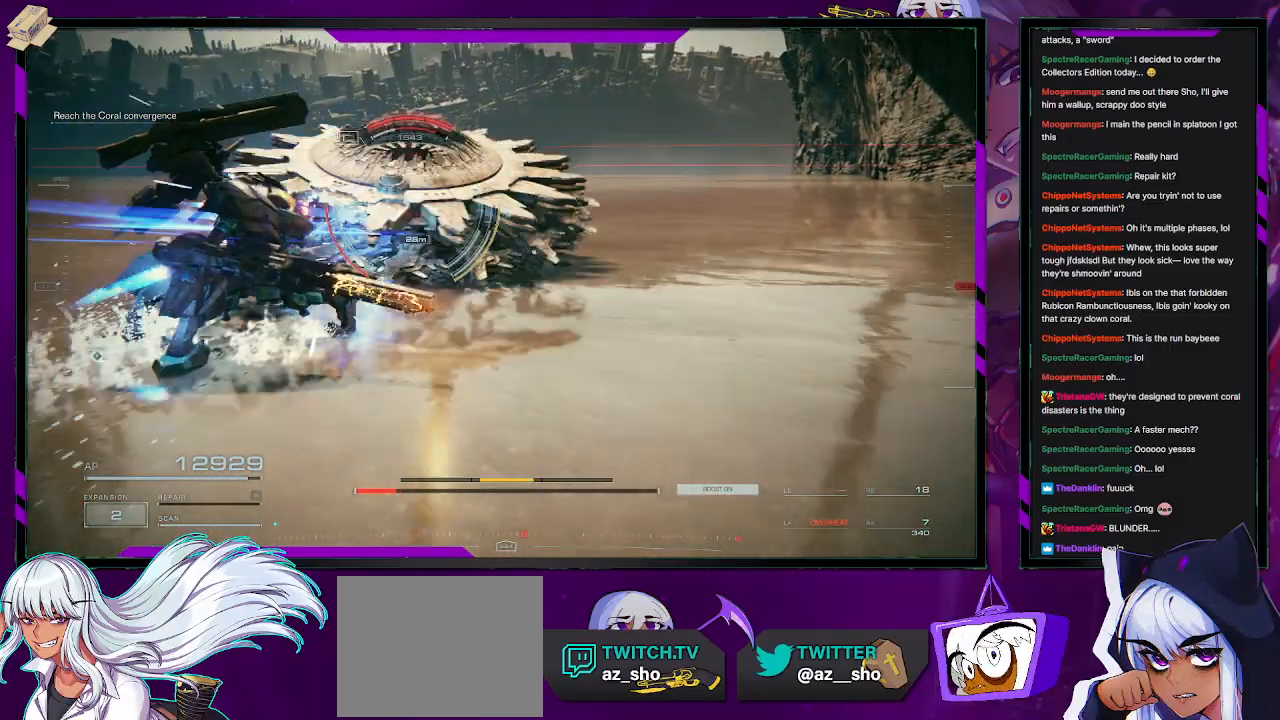
{"buttons": ["R2"], "left_stick": "down-right", "right_stick": "center", "events": [[100, "L2", "up"], [150, "R2", "up"], [200, "left_stick", "right"], [217, "R2", "down"], [217, "right_stick", "up-left"], [283, "left_stick", "down-right"], [367, "R2", "up"], [433, "R2", "down"], [450, "right_stick", "center"]]}
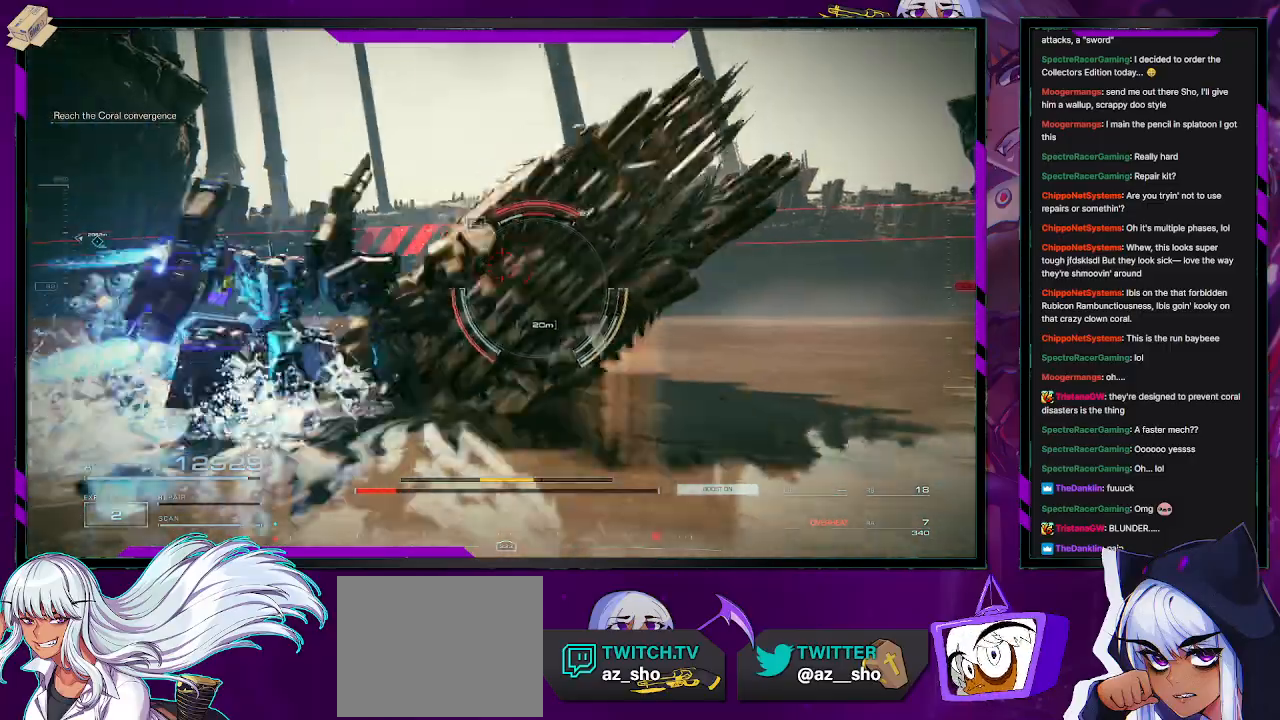
{"buttons": ["R2"], "left_stick": "up-right", "right_stick": "left", "events": [[50, "right_stick", "right"], [200, "right_stick", "center"], [267, "right_stick", "left"], [333, "left_stick", "up-right"]]}
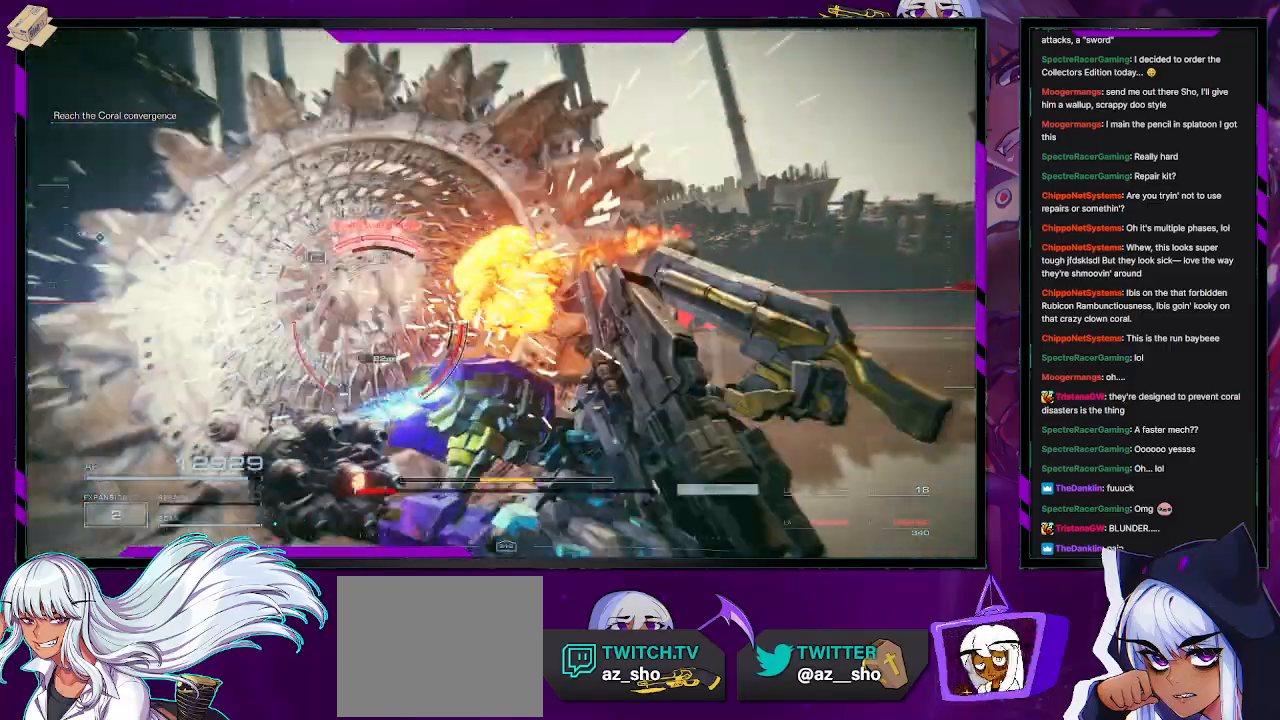
{"buttons": ["R2"], "left_stick": "up-right", "right_stick": "left", "events": [[83, "right_stick", "center"], [183, "X", "down"], [283, "X", "up"], [383, "right_stick", "left"]]}
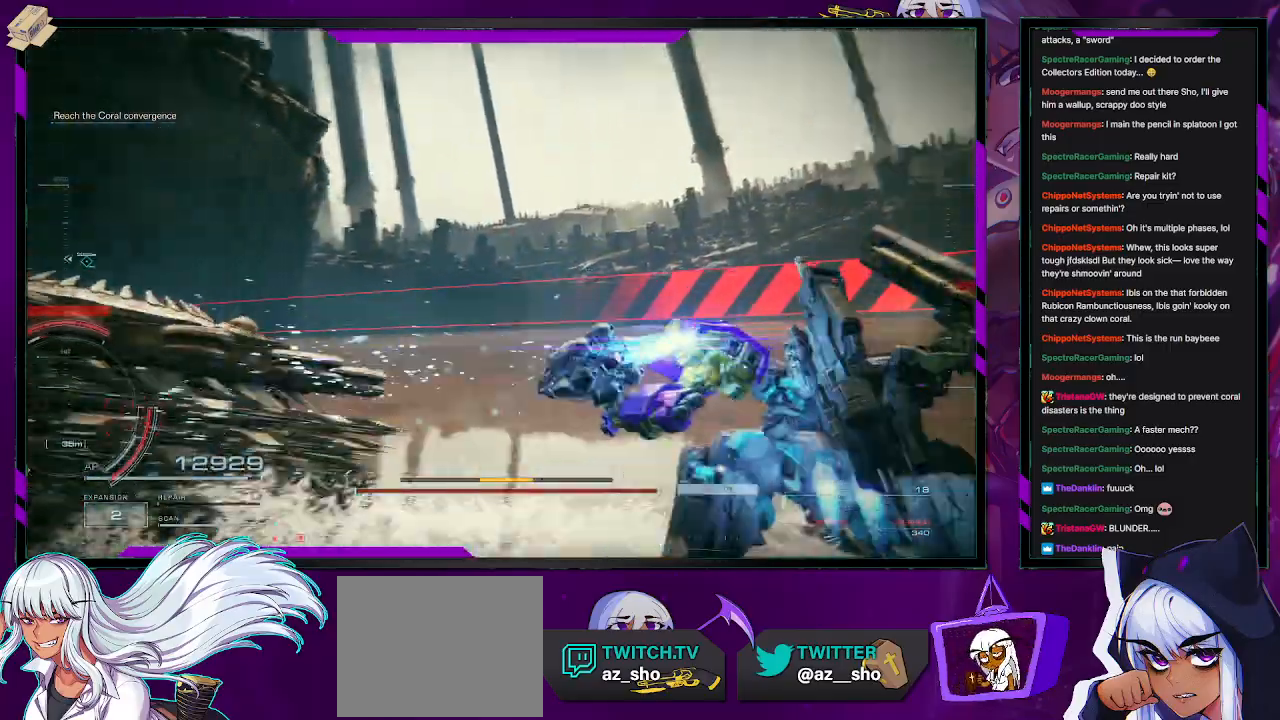
{"buttons": ["R2"], "left_stick": "right", "right_stick": "left", "events": [[100, "left_stick", "right"]]}
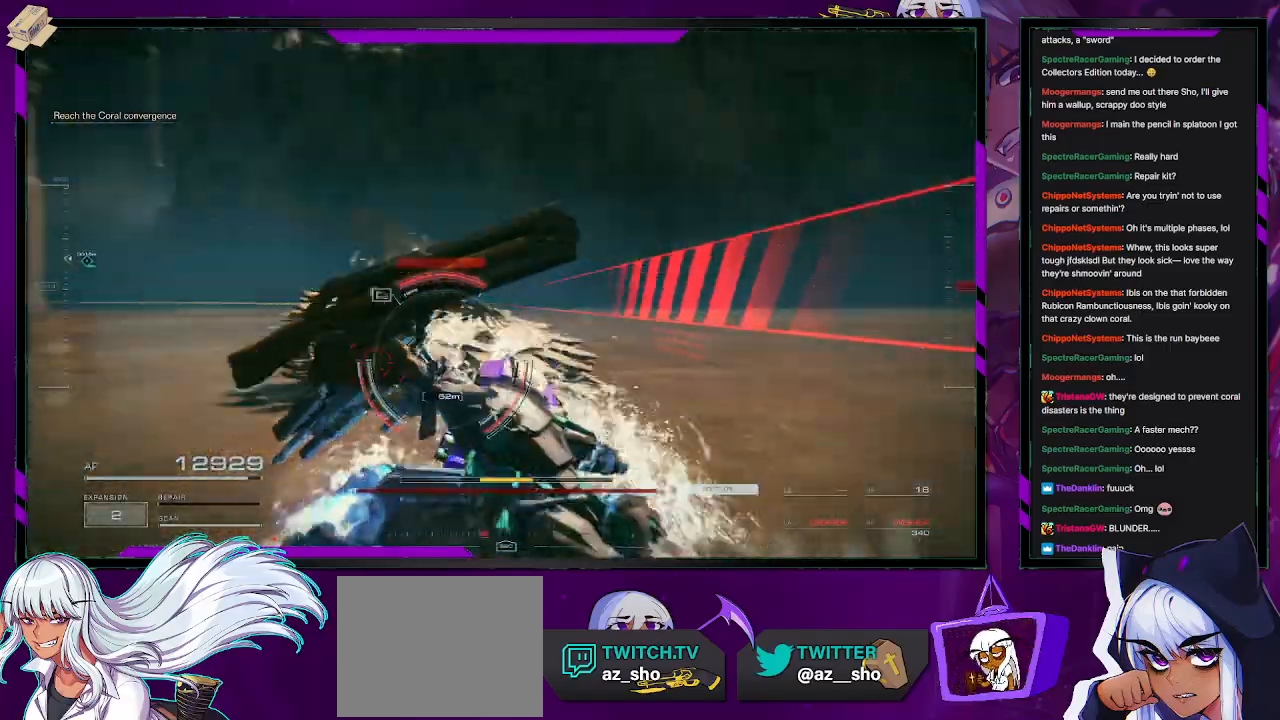
{"buttons": ["R2"], "left_stick": "left", "right_stick": "center", "events": [[200, "left_stick", "down"], [283, "left_stick", "down-left"], [333, "right_stick", "center"], [417, "left_stick", "left"]]}
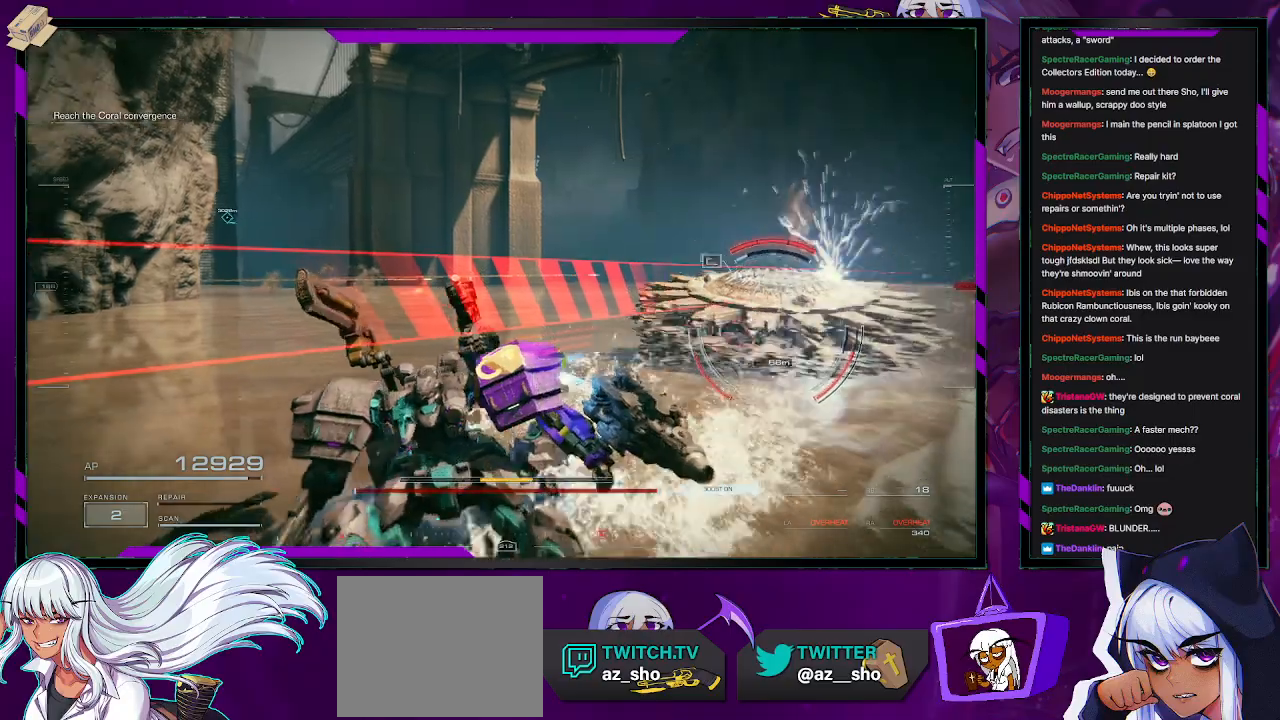
{"buttons": ["R2"], "left_stick": "up", "right_stick": "center", "events": [[17, "right_stick", "left"], [83, "left_stick", "up-left"], [283, "right_stick", "center"], [433, "left_stick", "up"]]}
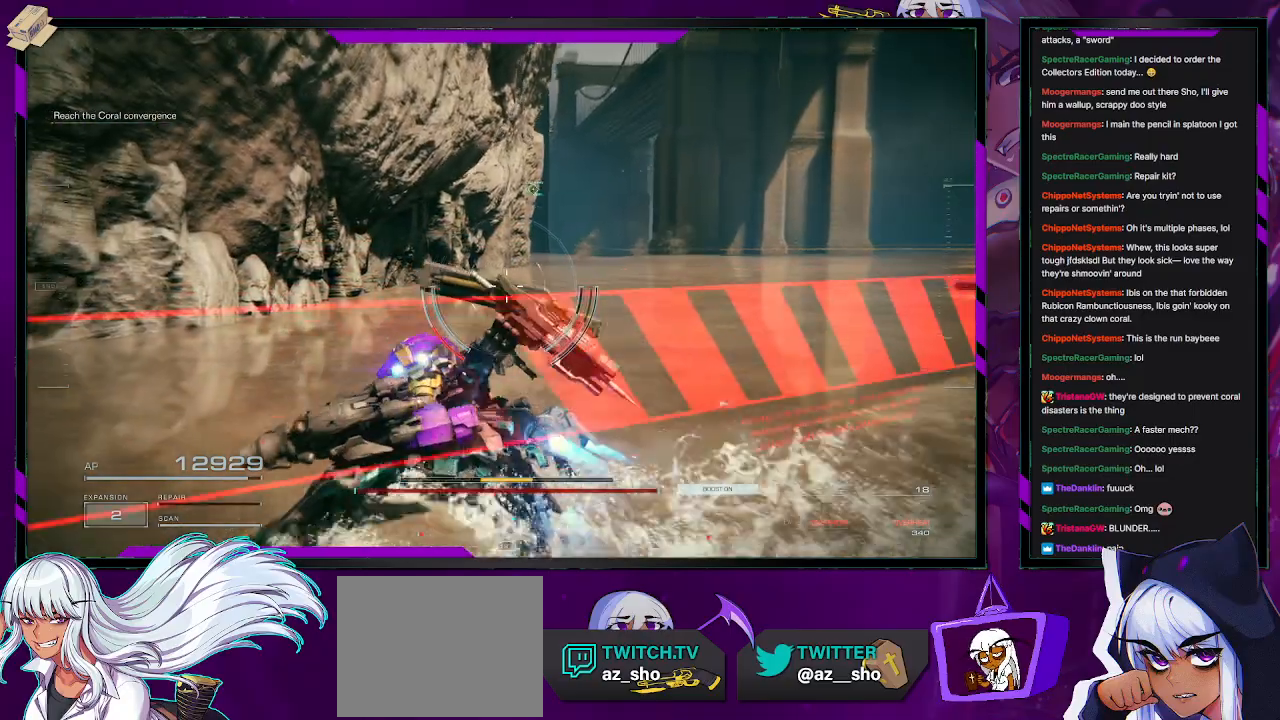
{"buttons": ["R2"], "left_stick": "up", "right_stick": "center", "events": [[100, "right_stick", "down-right"], [333, "right_stick", "center"]]}
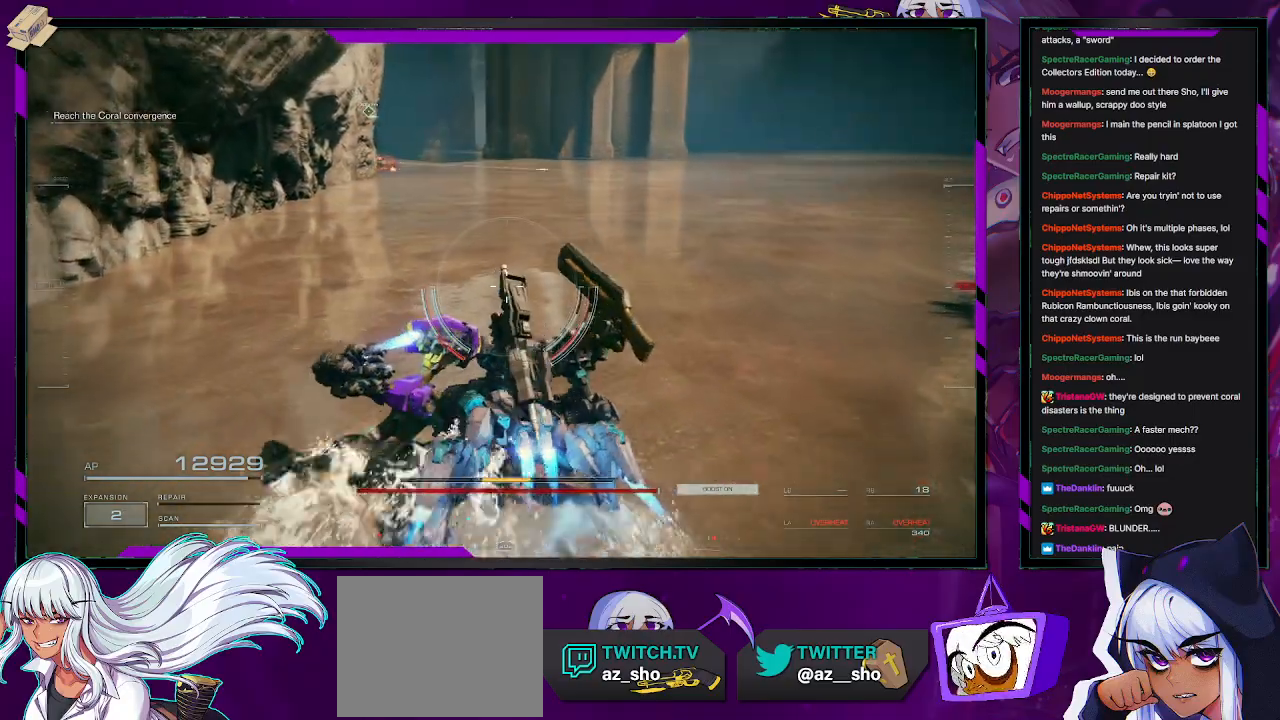
{"buttons": ["R2"], "left_stick": "up-left", "right_stick": "center", "events": [[50, "left_stick", "up-left"], [233, "right_stick", "right"], [500, "right_stick", "center"]]}
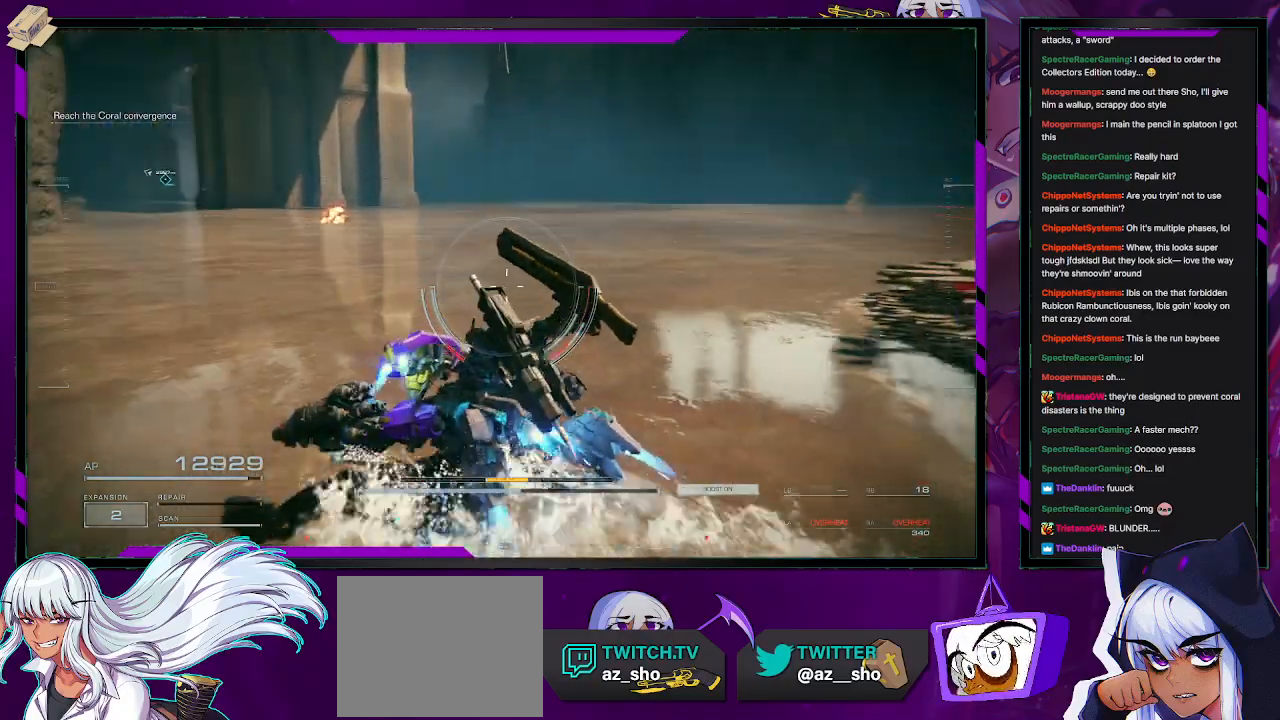
{"buttons": ["R2"], "left_stick": "up-left", "right_stick": "left", "events": [[283, "right_stick", "left"]]}
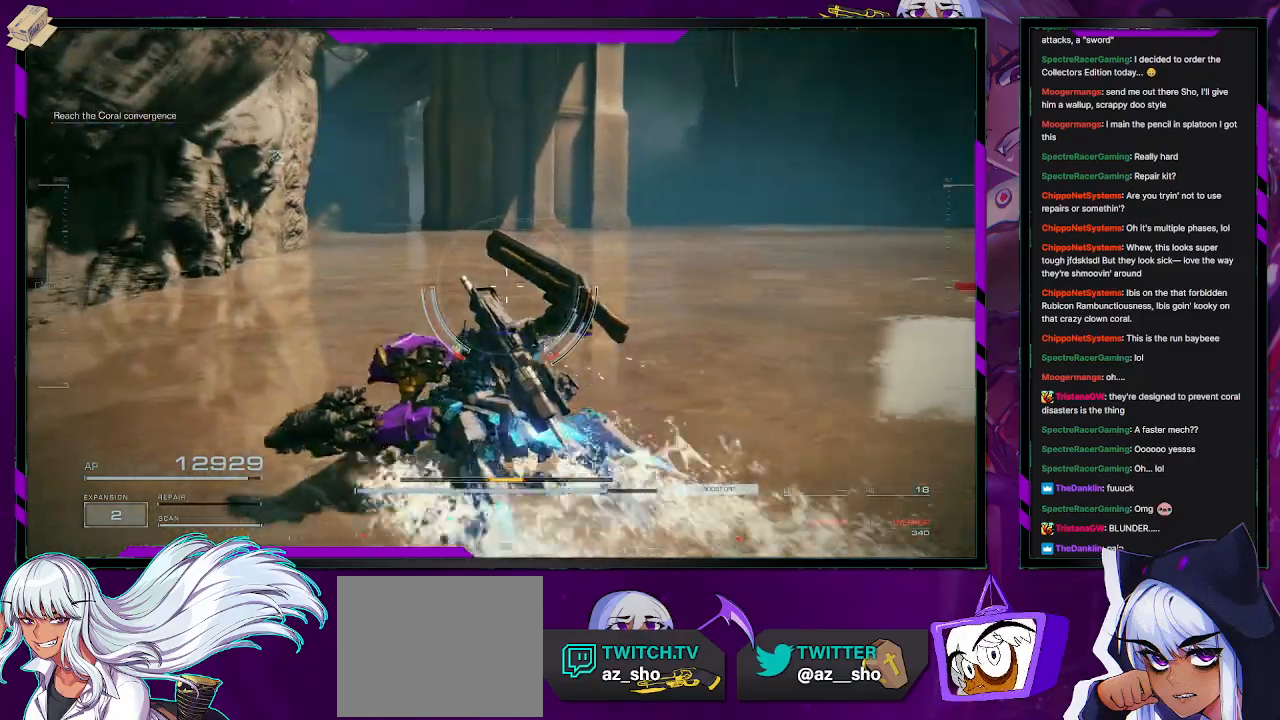
{"buttons": ["R2"], "left_stick": "up", "right_stick": "center", "events": [[33, "right_stick", "center"], [183, "left_stick", "up"]]}
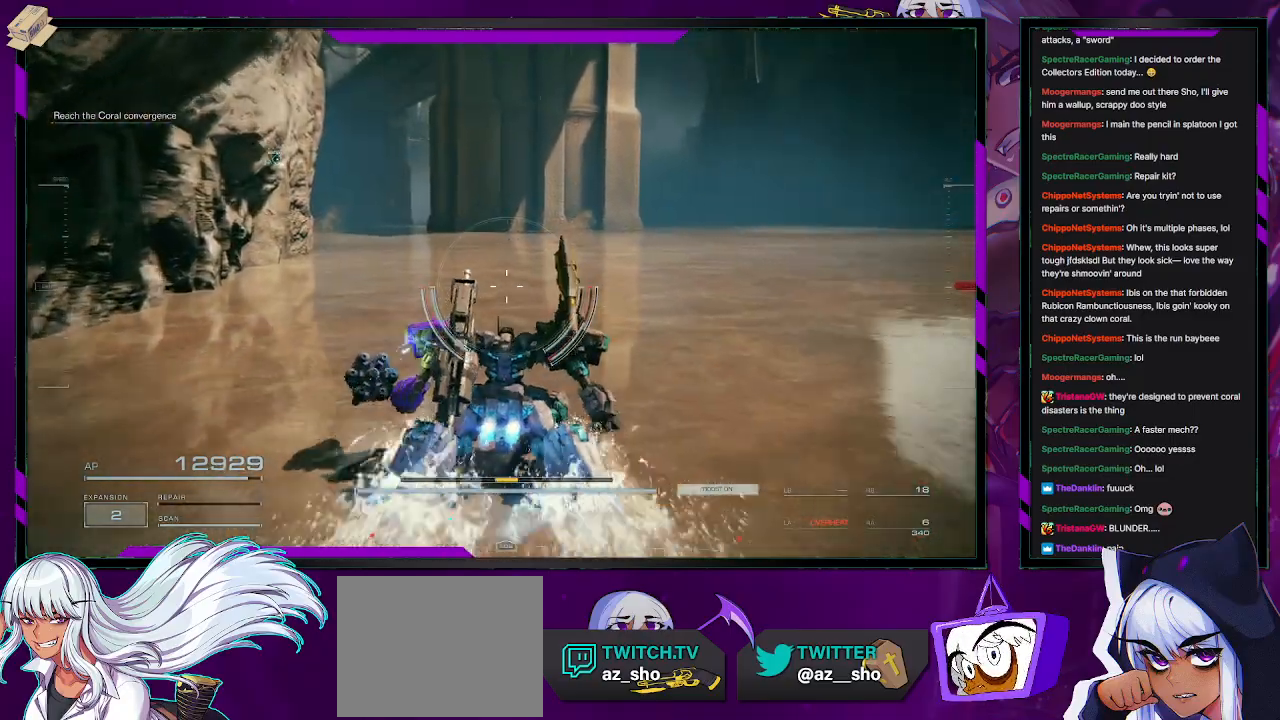
{"buttons": ["R2"], "left_stick": "up", "right_stick": "center", "events": [[217, "right_stick", "left"], [400, "right_stick", "center"]]}
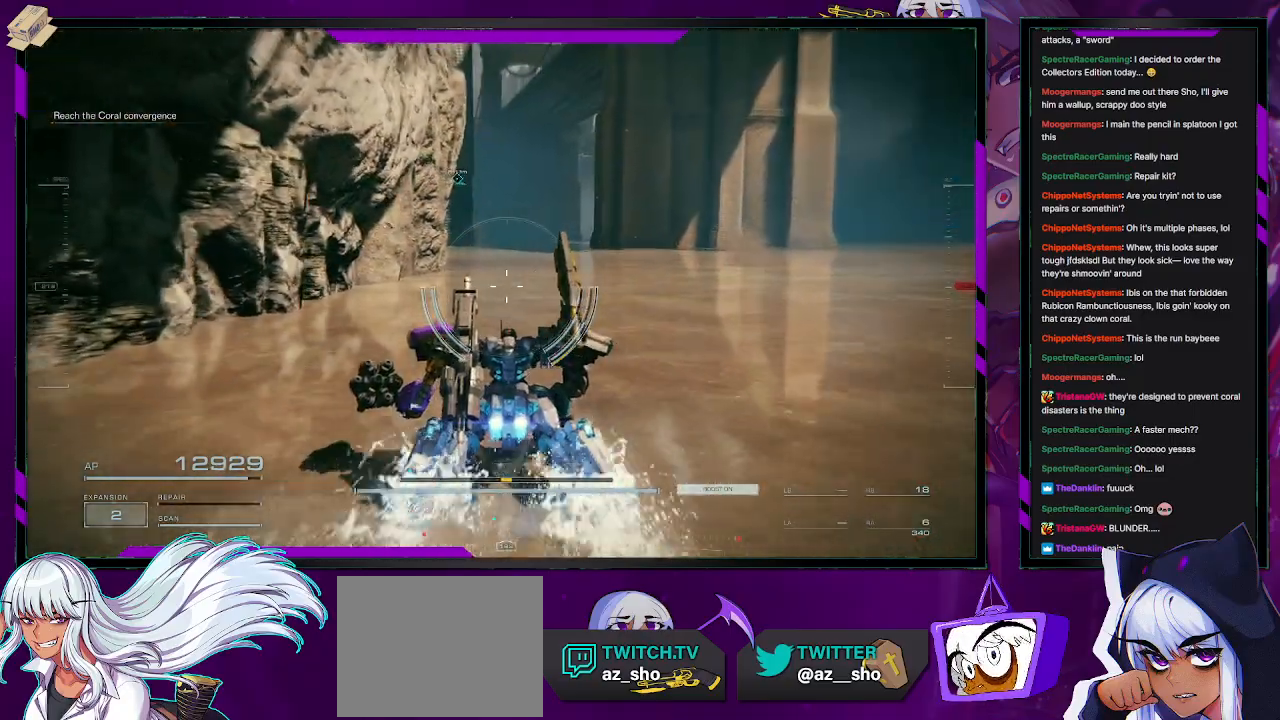
{"buttons": ["R2"], "left_stick": "up", "right_stick": "center", "events": []}